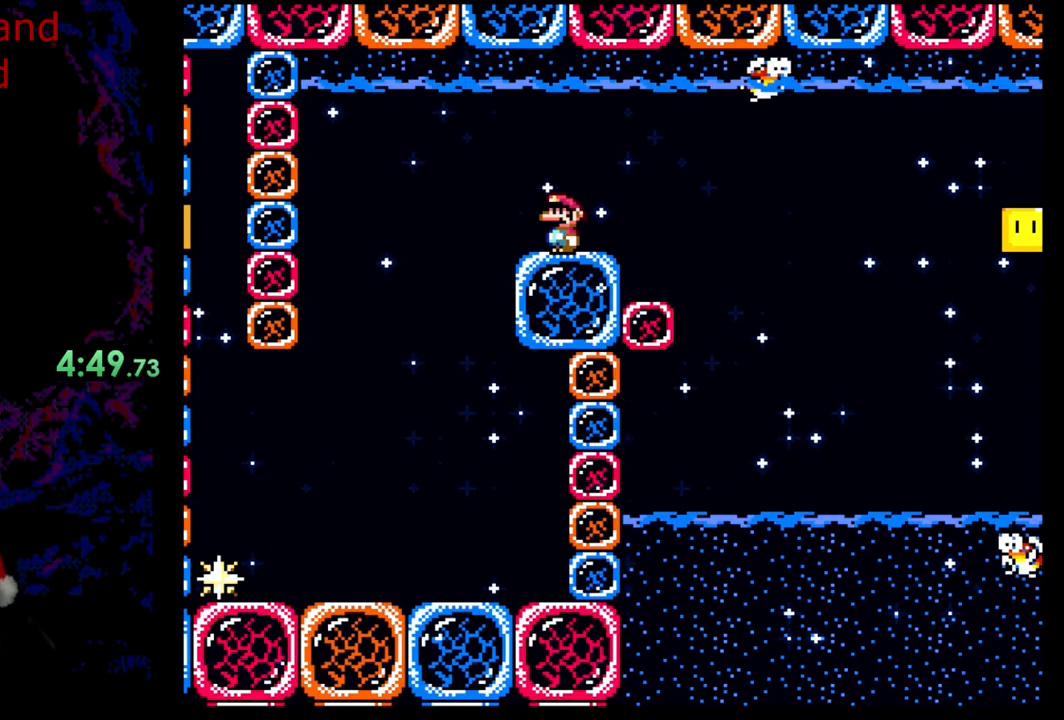
Gameplay with a controller (Nintendo layout); each line is a JSON object with the inputs held at the frame after it. "events" lists button and stick changes between this image and that frame as [ms after this image, input, new state], when the widget could be followed in between. Not read: L3 R3.
{"buttons": [], "events": []}
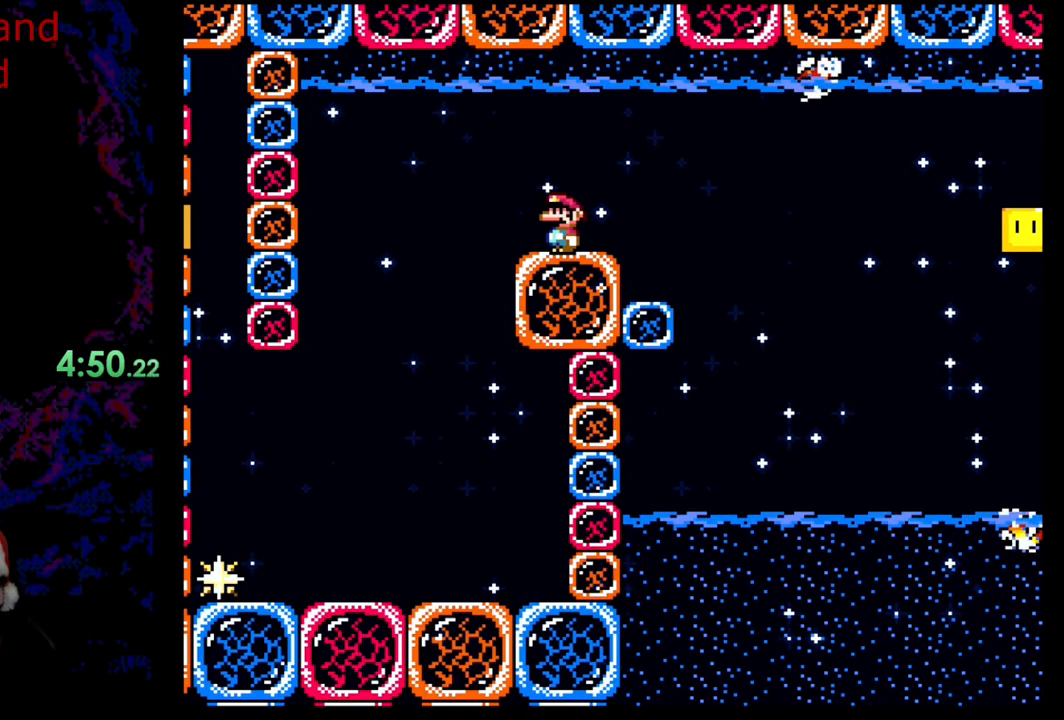
{"buttons": ["Y"], "events": [[467, "Y", "down"]]}
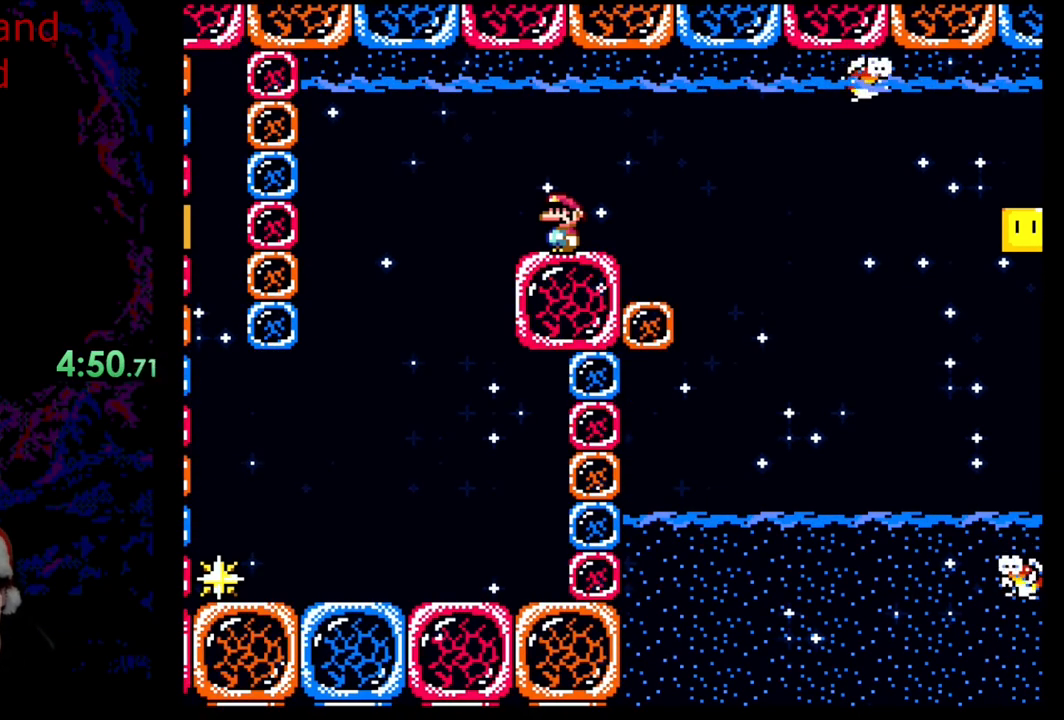
{"buttons": ["Y"], "events": []}
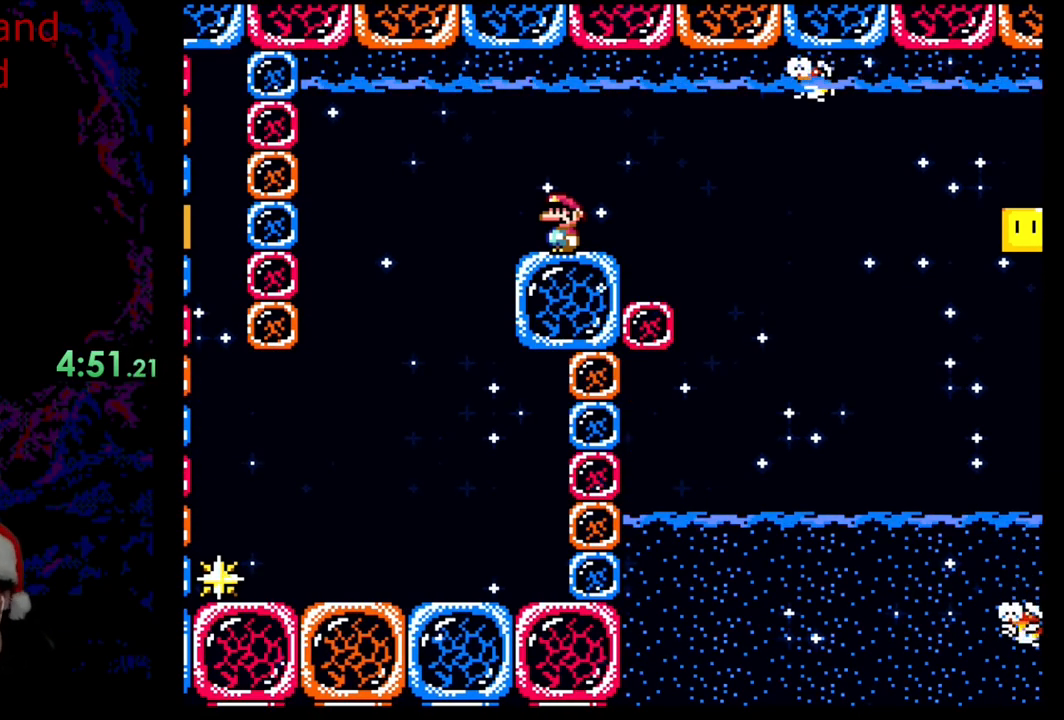
{"buttons": ["B", "Y", "DPAD_RIGHT"], "events": [[150, "B", "down"], [150, "DPAD_RIGHT", "down"], [150, "DPAD_UP", "down"], [217, "DPAD_UP", "up"]]}
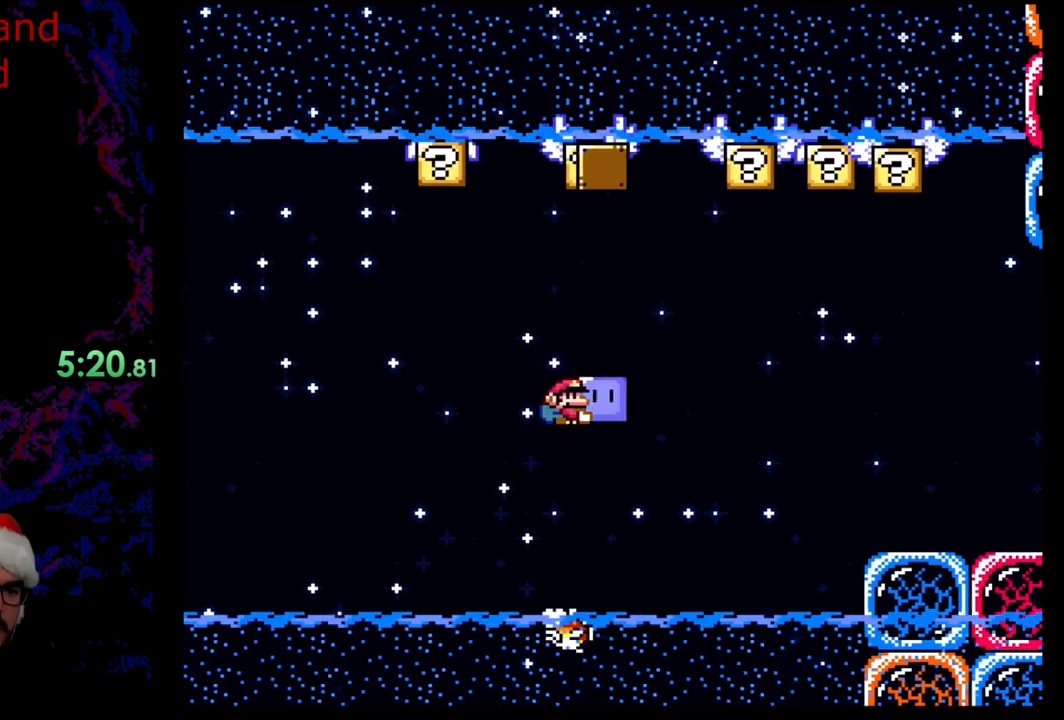
{"buttons": ["Y", "DPAD_UP", "DPAD_RIGHT"], "events": [[150, "Y", "up"], [267, "Y", "down"], [367, "B", "up"], [367, "DPAD_UP", "down"]]}
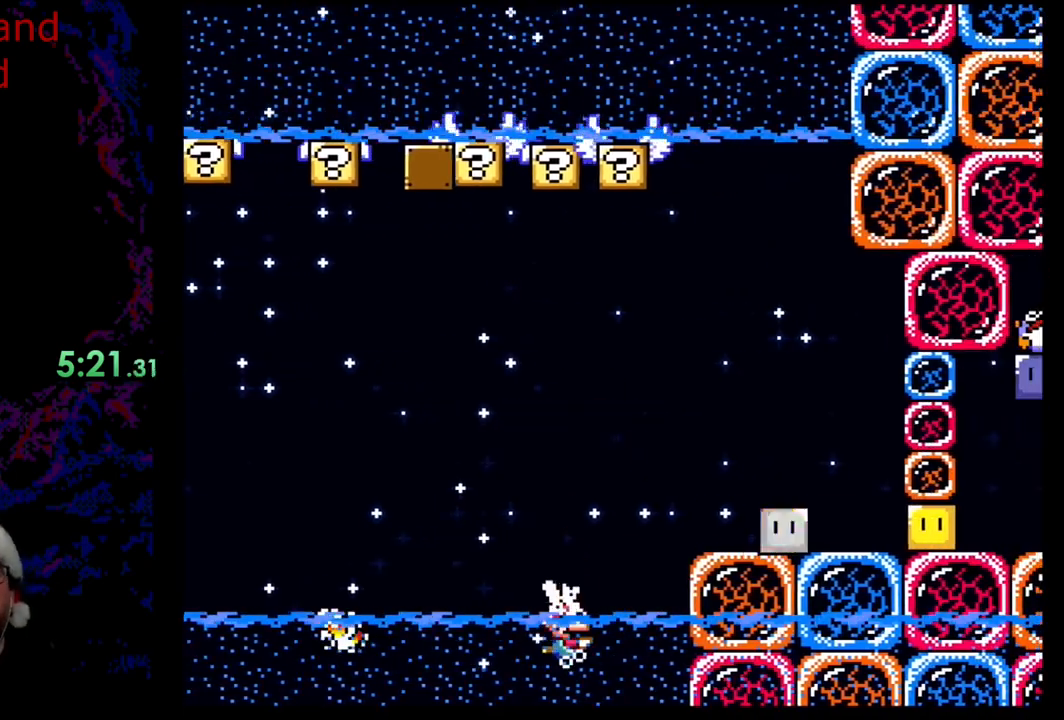
{"buttons": ["Y", "DPAD_UP", "DPAD_RIGHT"], "events": [[33, "B", "down"], [300, "B", "up"]]}
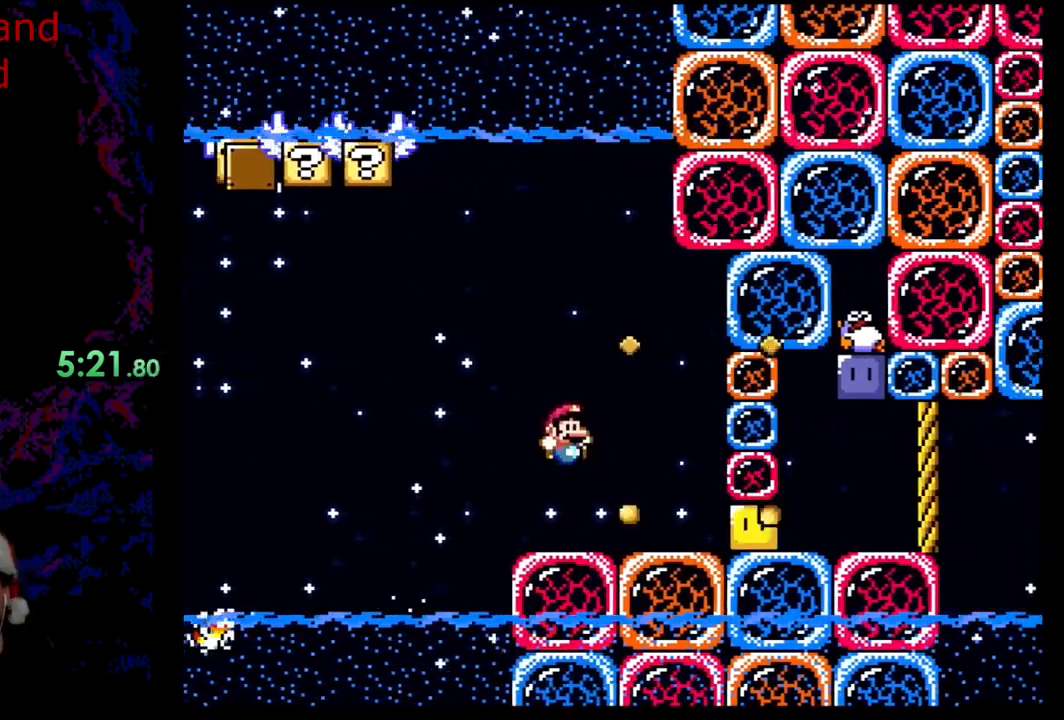
{"buttons": ["Y", "DPAD_LEFT"], "events": [[17, "DPAD_UP", "up"], [467, "DPAD_LEFT", "down"], [467, "DPAD_RIGHT", "up"], [467, "DPAD_UP", "down"], [483, "DPAD_UP", "up"]]}
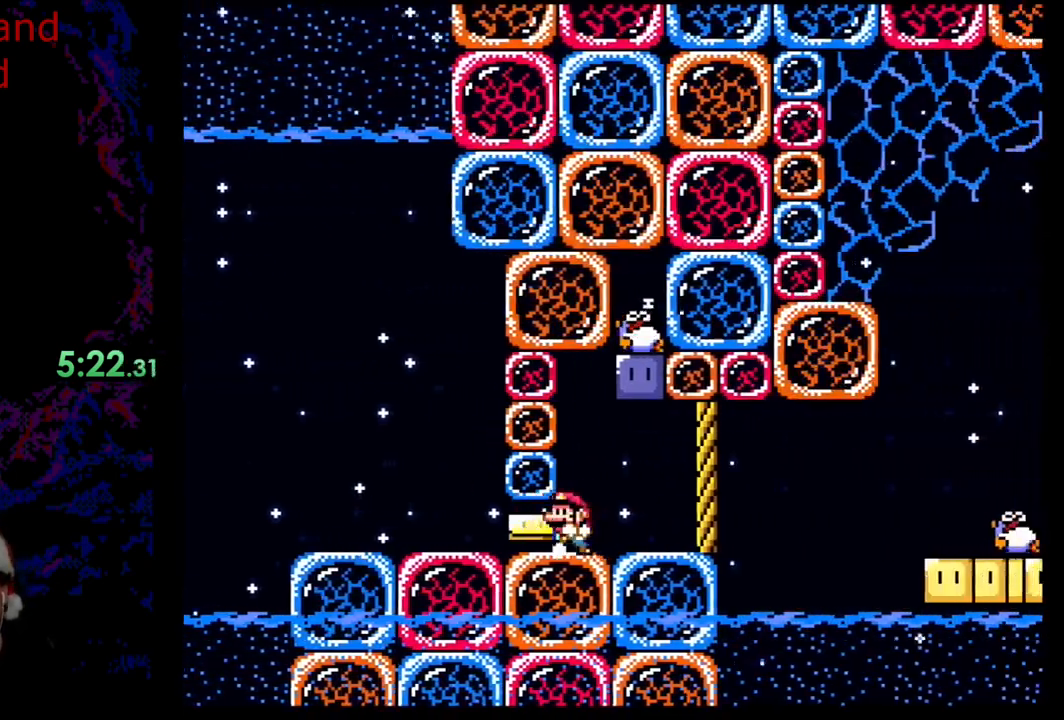
{"buttons": ["Y"], "events": [[117, "B", "down"], [133, "DPAD_LEFT", "up"], [133, "DPAD_RIGHT", "down"], [367, "B", "up"], [367, "Y", "up"], [400, "DPAD_RIGHT", "up"], [450, "Y", "down"]]}
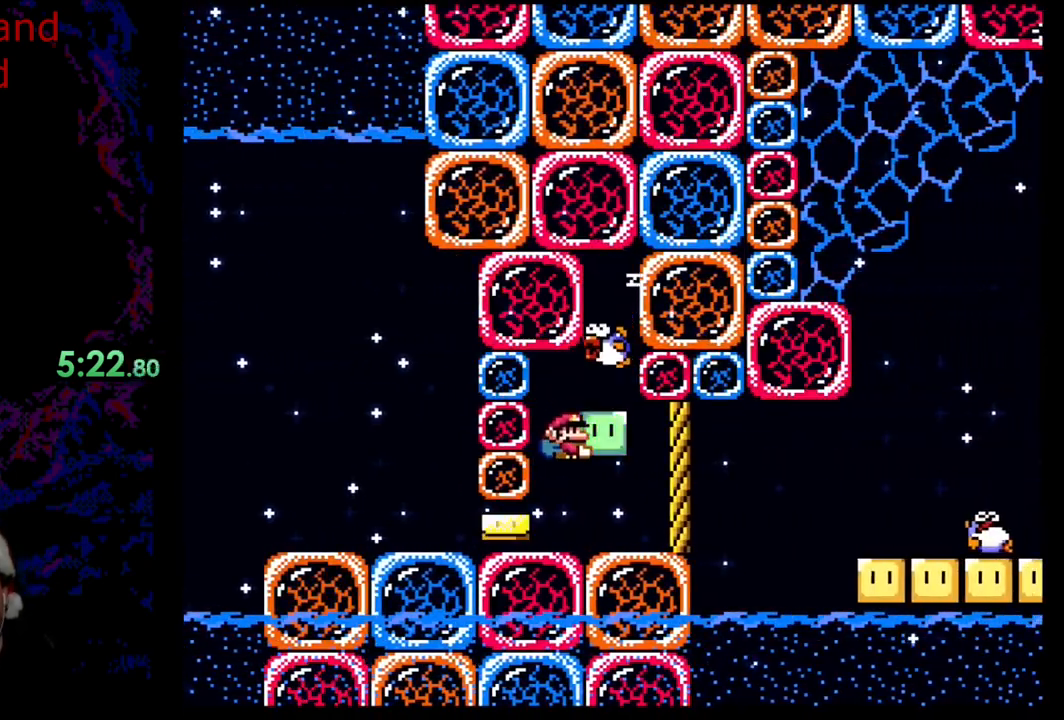
{"buttons": ["B", "Y", "DPAD_RIGHT"], "events": [[33, "DPAD_RIGHT", "down"], [450, "B", "down"]]}
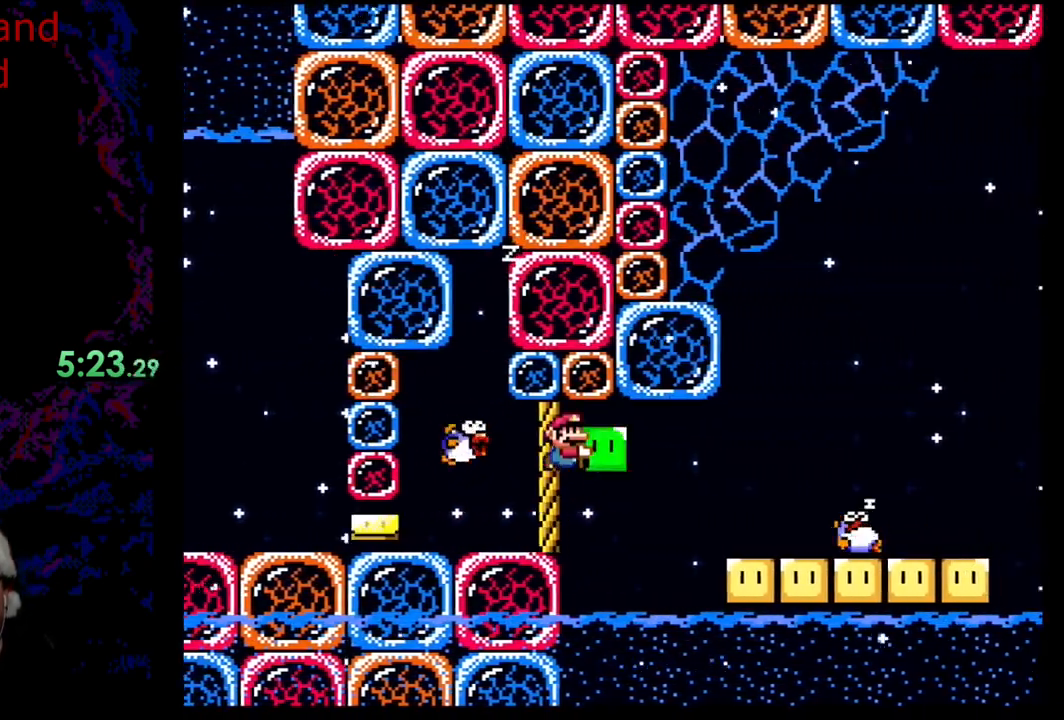
{"buttons": ["Y", "DPAD_LEFT"], "events": [[383, "B", "up"], [400, "DPAD_DOWN", "down"], [400, "DPAD_LEFT", "down"], [400, "DPAD_RIGHT", "up"], [417, "DPAD_DOWN", "up"]]}
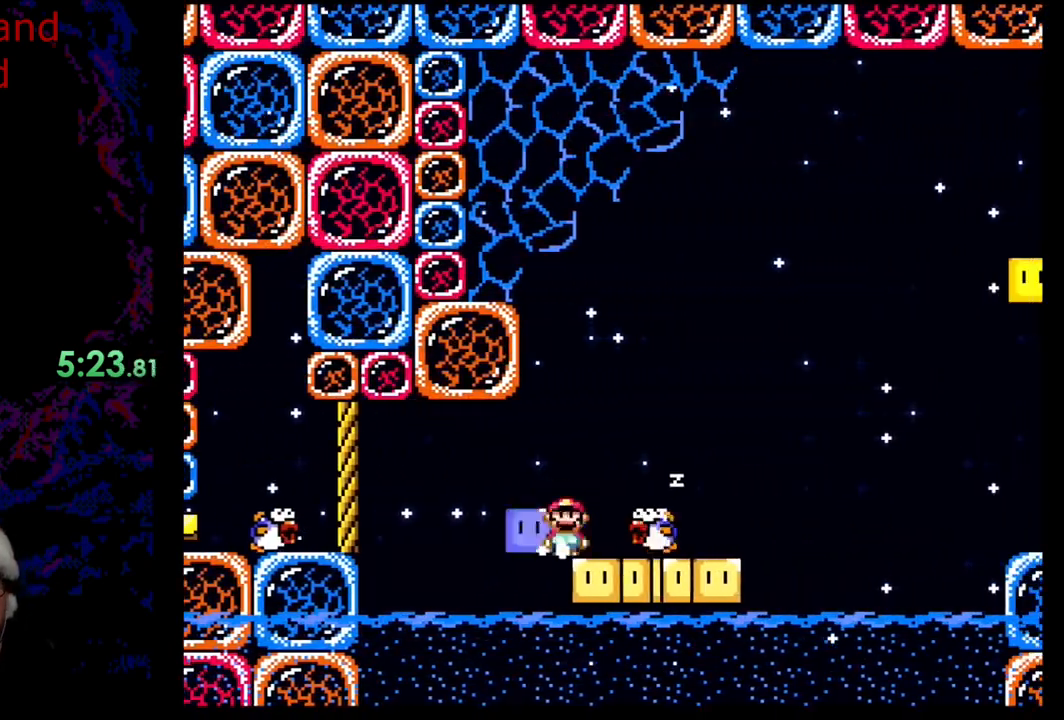
{"buttons": ["B", "Y"], "events": [[50, "B", "down"], [67, "DPAD_LEFT", "up"], [217, "DPAD_RIGHT", "down"], [367, "DPAD_RIGHT", "up"]]}
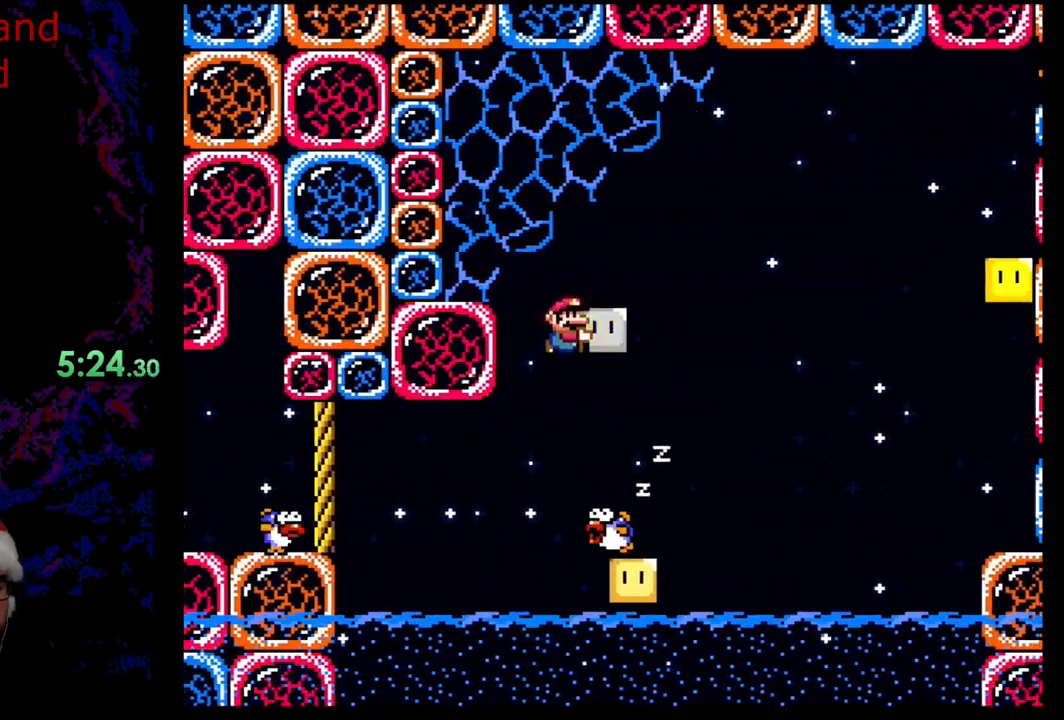
{"buttons": ["Y", "DPAD_RIGHT"], "events": [[33, "DPAD_RIGHT", "down"], [250, "DPAD_LEFT", "down"], [250, "DPAD_RIGHT", "up"], [350, "DPAD_DOWN", "down"], [367, "DPAD_DOWN", "up"], [367, "DPAD_LEFT", "up"], [367, "DPAD_RIGHT", "down"], [433, "B", "up"]]}
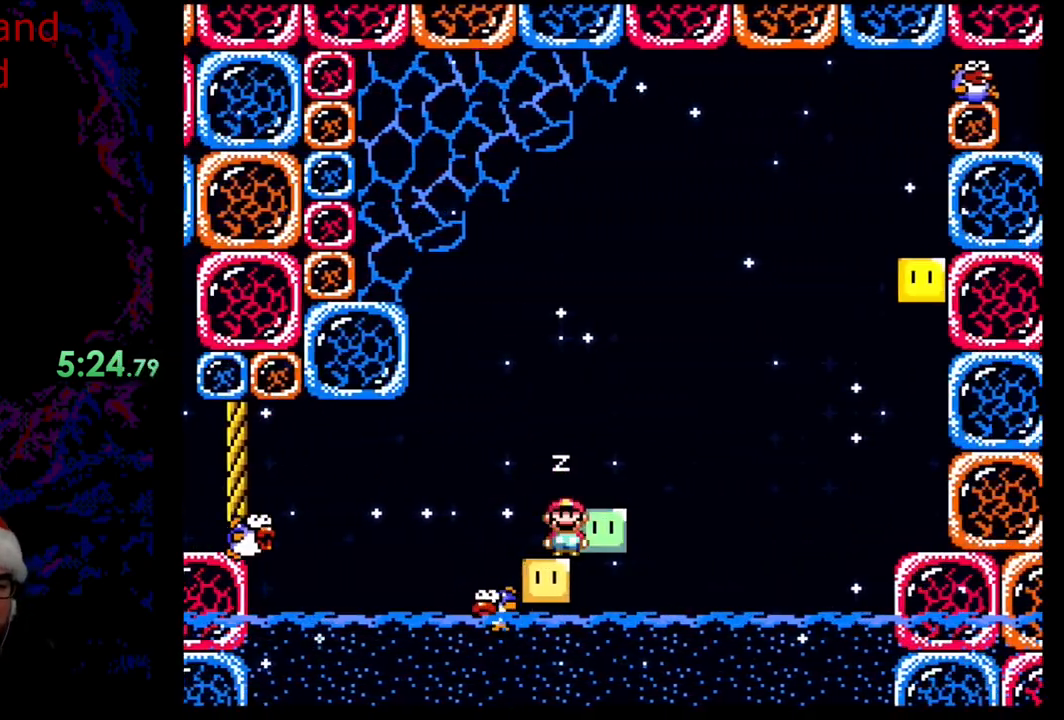
{"buttons": ["B", "Y", "DPAD_RIGHT"], "events": [[33, "B", "down"]]}
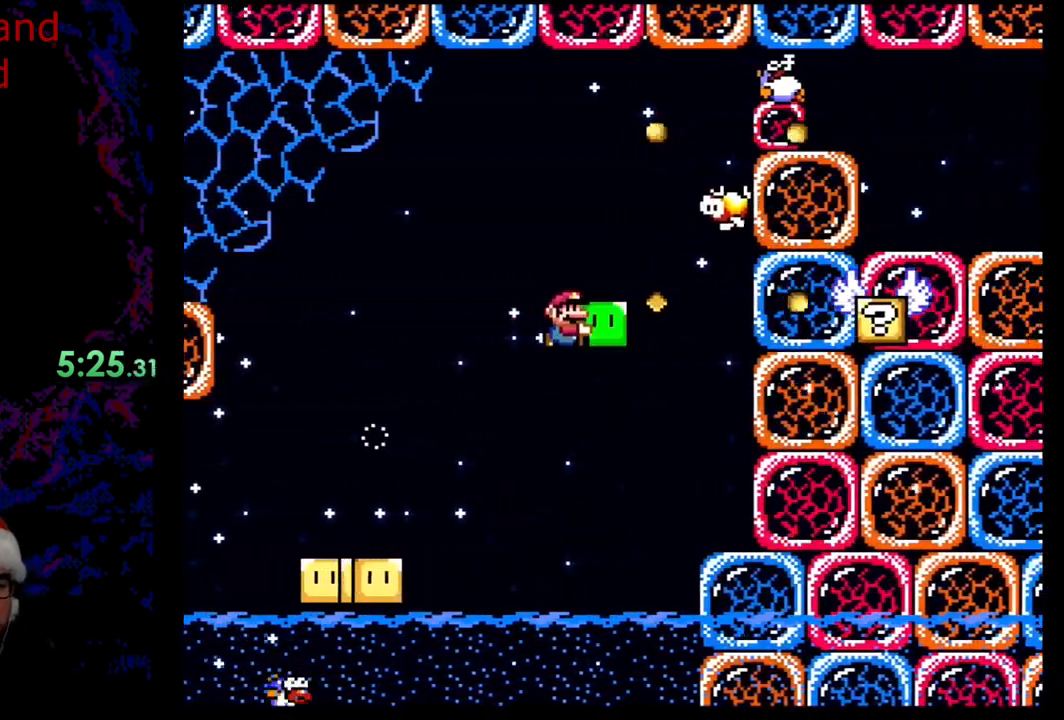
{"buttons": ["Y", "DPAD_LEFT"], "events": [[167, "DPAD_UP", "down"], [200, "B", "up"], [200, "Y", "up"], [333, "Y", "down"], [433, "DPAD_LEFT", "down"], [433, "DPAD_RIGHT", "up"], [467, "DPAD_UP", "up"]]}
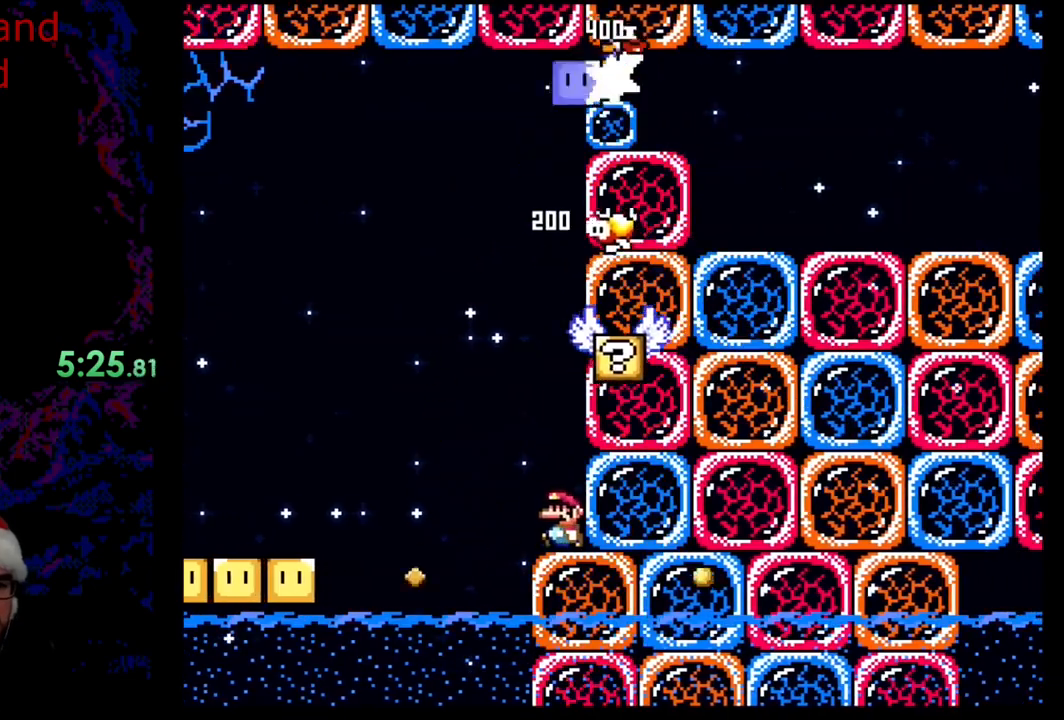
{"buttons": ["B", "Y", "DPAD_RIGHT"], "events": [[150, "B", "down"], [283, "DPAD_LEFT", "up"], [350, "DPAD_RIGHT", "down"]]}
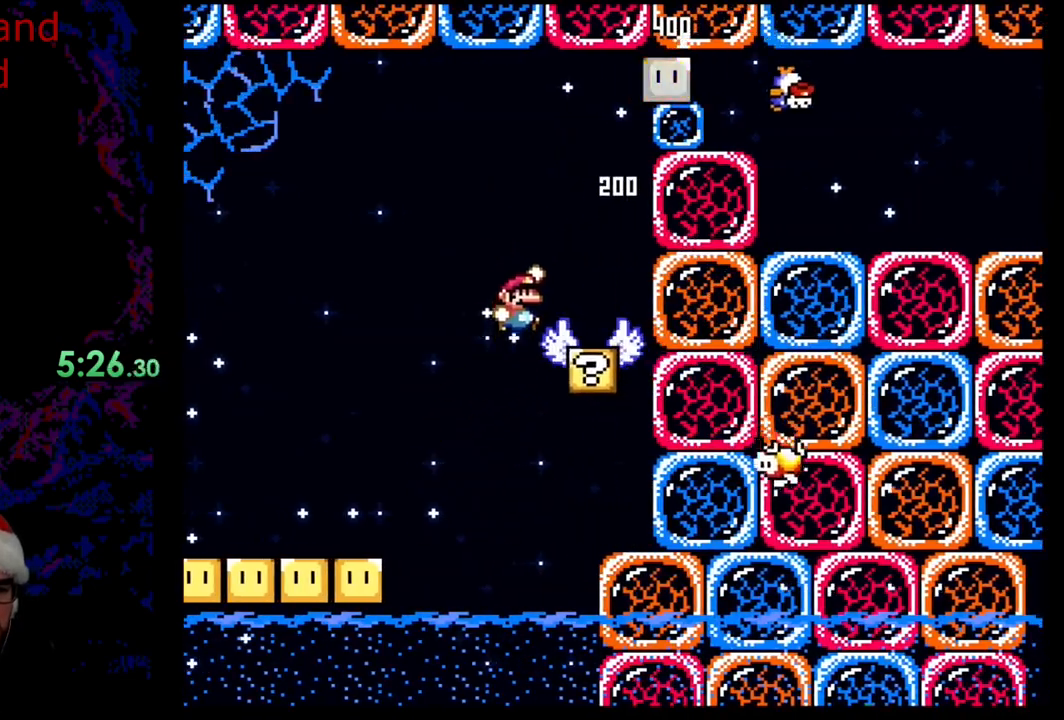
{"buttons": ["B", "Y", "DPAD_RIGHT"], "events": [[100, "B", "up"], [233, "B", "down"]]}
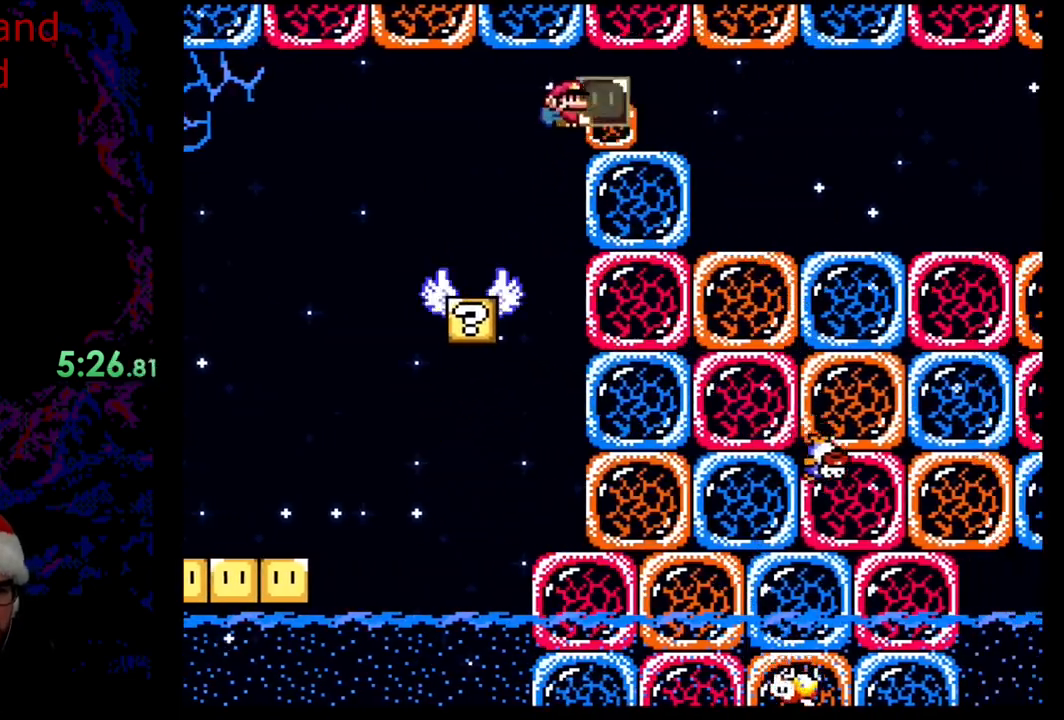
{"buttons": ["Y", "DPAD_RIGHT"], "events": [[317, "B", "up"]]}
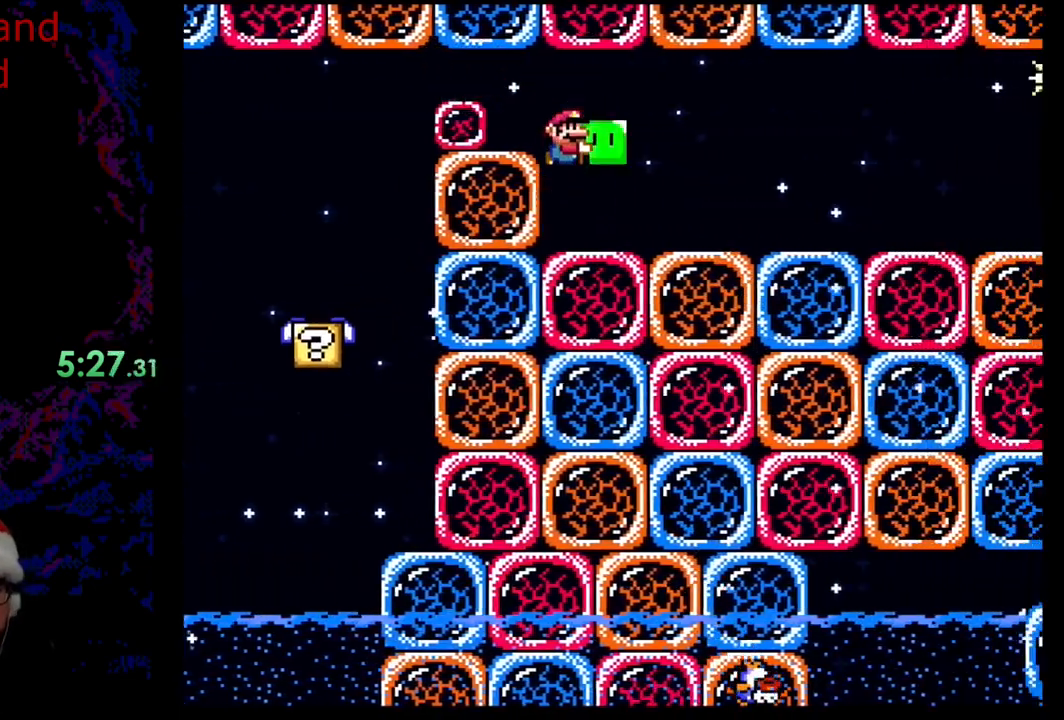
{"buttons": ["Y", "DPAD_RIGHT"], "events": [[200, "Y", "up"], [300, "Y", "down"]]}
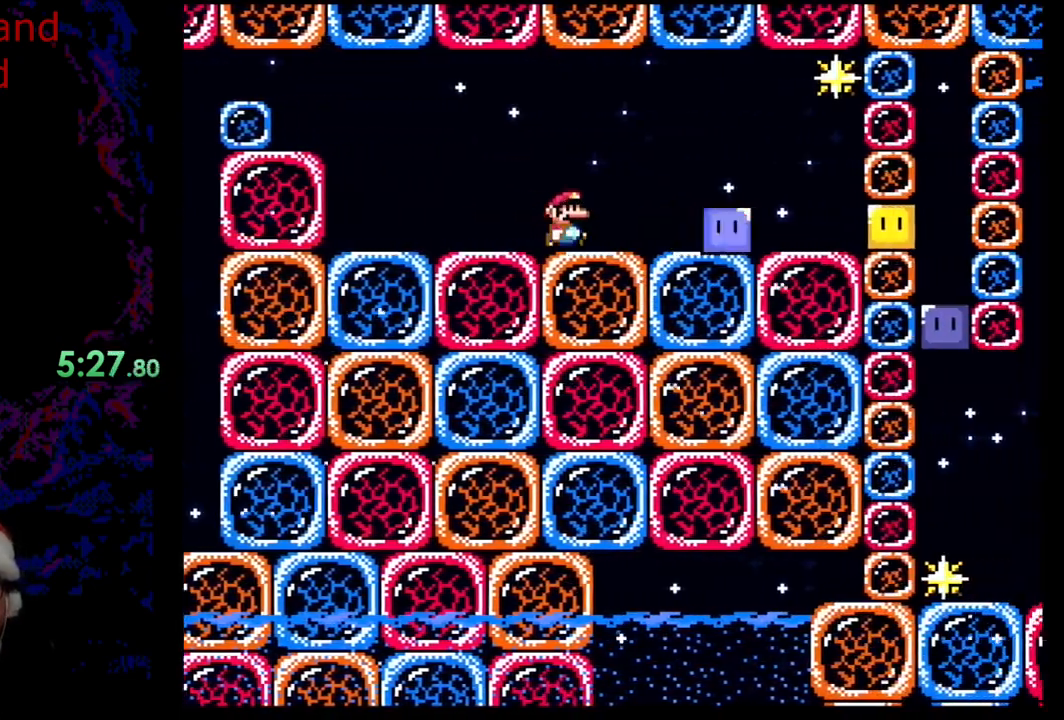
{"buttons": ["Y", "DPAD_RIGHT"], "events": []}
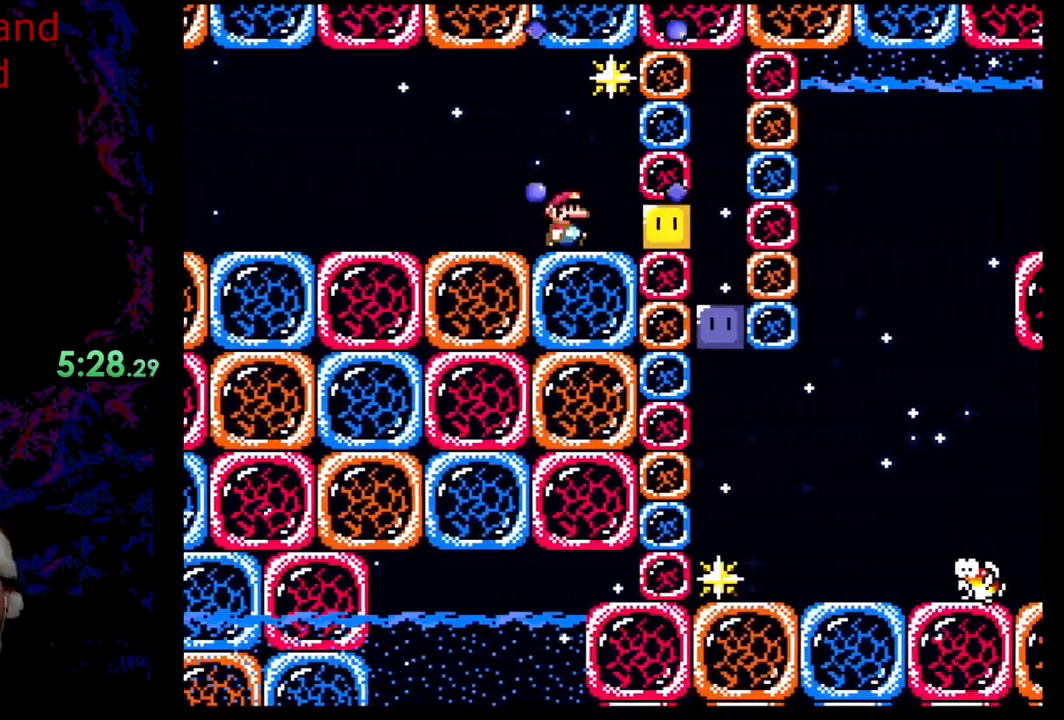
{"buttons": ["Y"], "events": [[250, "DPAD_RIGHT", "up"]]}
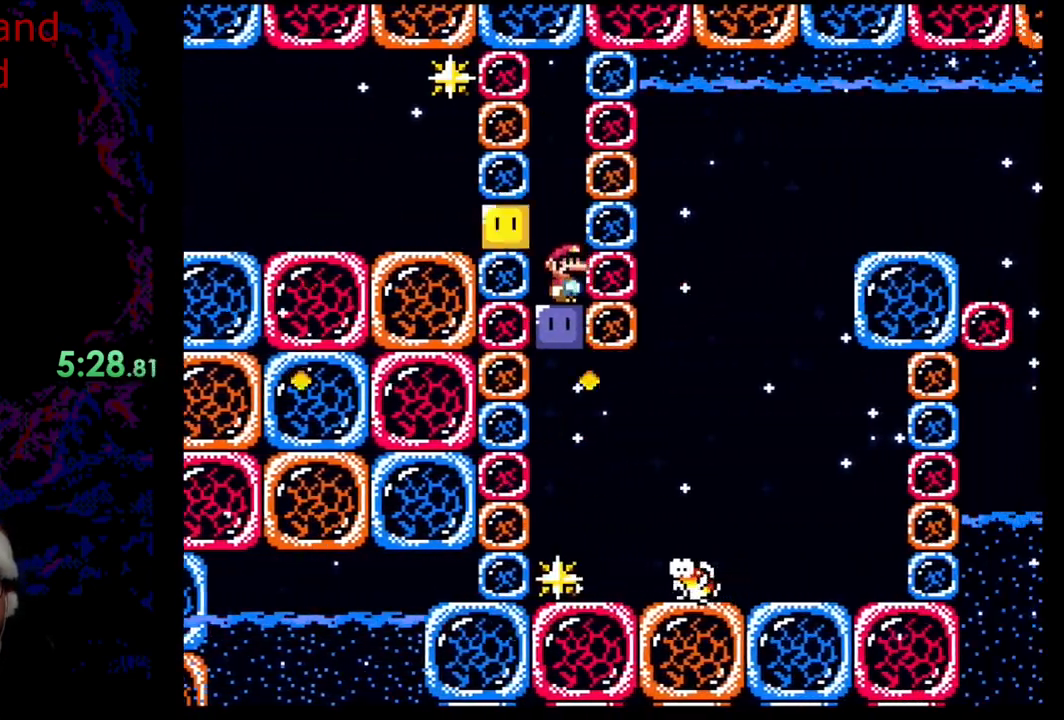
{"buttons": ["Y"], "events": []}
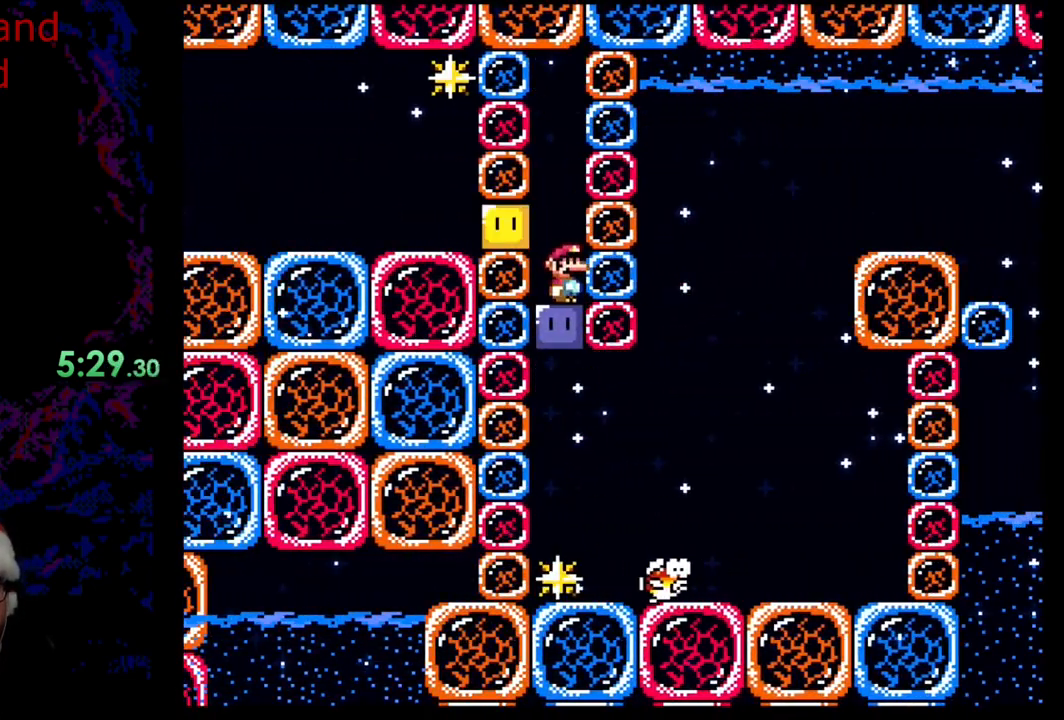
{"buttons": ["B", "Y", "DPAD_RIGHT"], "events": [[100, "DPAD_RIGHT", "down"], [117, "Y", "up"], [217, "Y", "down"], [433, "B", "down"]]}
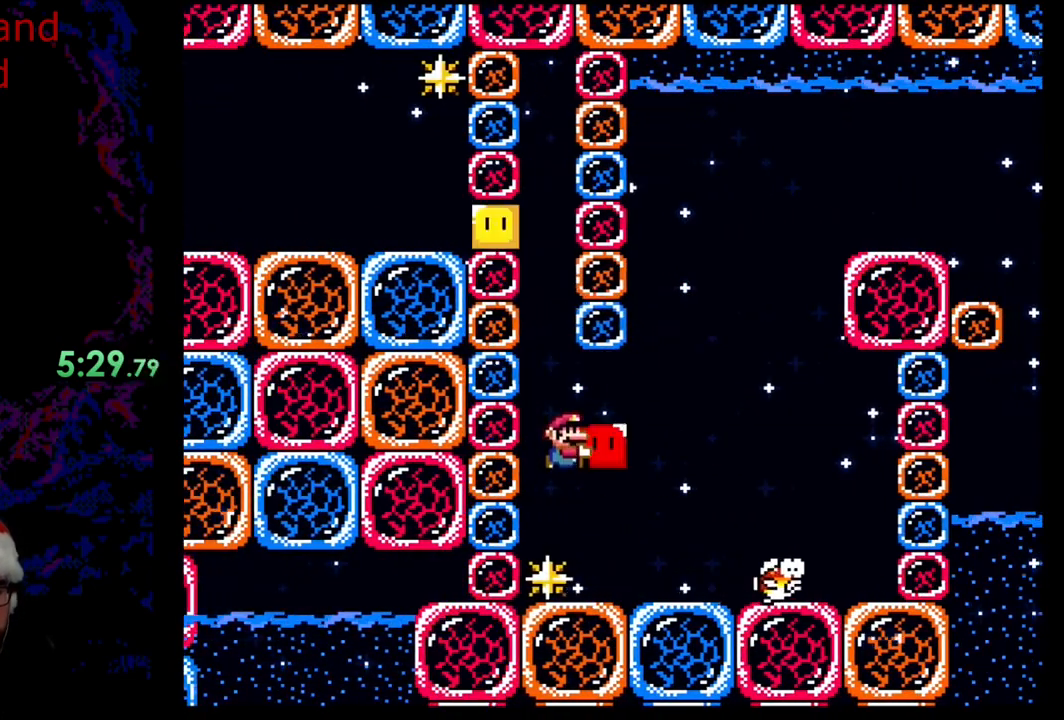
{"buttons": ["Y", "DPAD_RIGHT"], "events": [[200, "DPAD_DOWN", "down"], [233, "DPAD_DOWN", "up"], [233, "DPAD_LEFT", "down"], [233, "DPAD_RIGHT", "up"], [333, "B", "up"], [383, "DPAD_LEFT", "up"], [383, "DPAD_RIGHT", "down"]]}
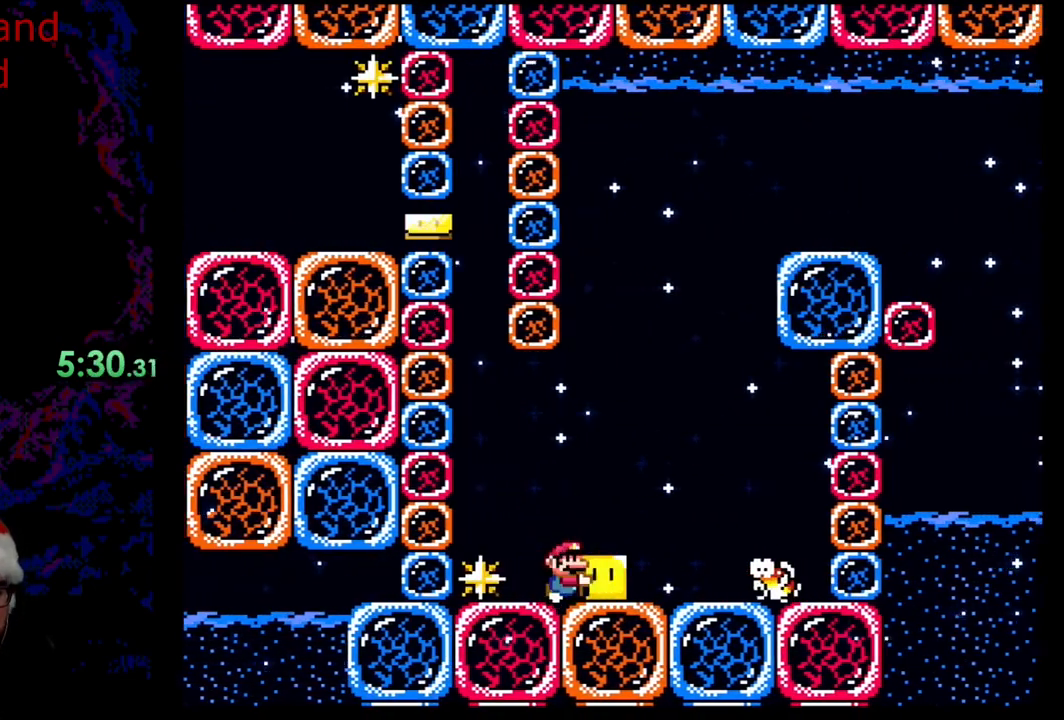
{"buttons": ["B", "Y", "DPAD_RIGHT"], "events": [[33, "DPAD_RIGHT", "up"], [183, "DPAD_UP", "down"], [250, "Y", "up"], [317, "B", "down"], [333, "Y", "down"], [450, "DPAD_RIGHT", "down"], [467, "DPAD_UP", "up"]]}
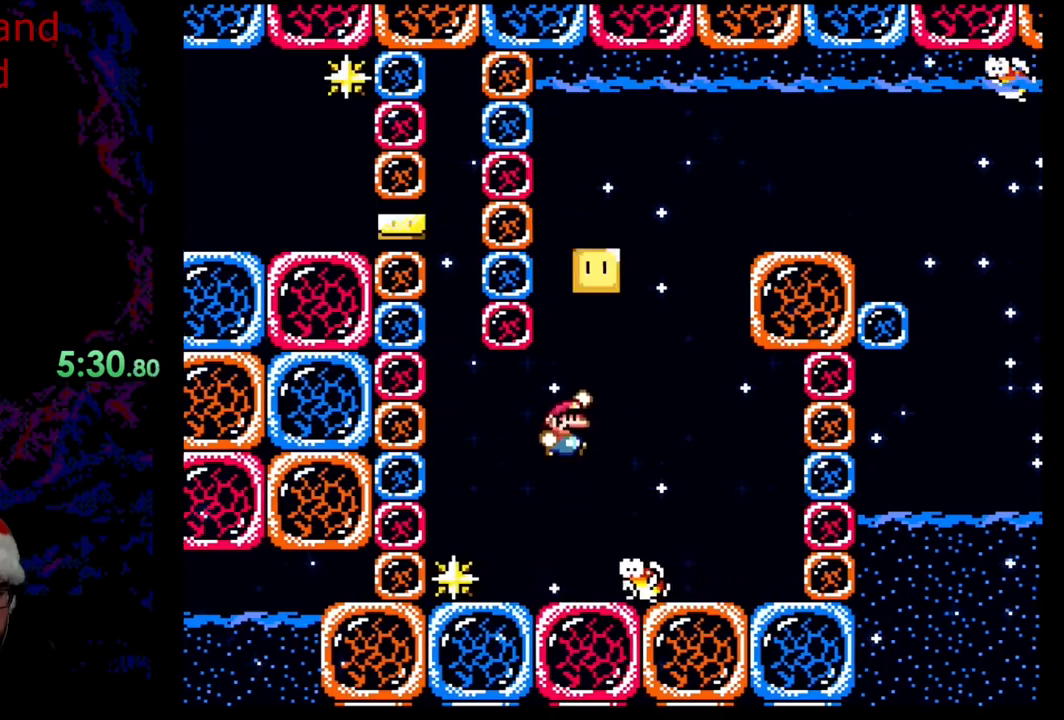
{"buttons": ["B", "Y", "DPAD_LEFT"], "events": [[267, "DPAD_RIGHT", "up"], [283, "DPAD_LEFT", "down"]]}
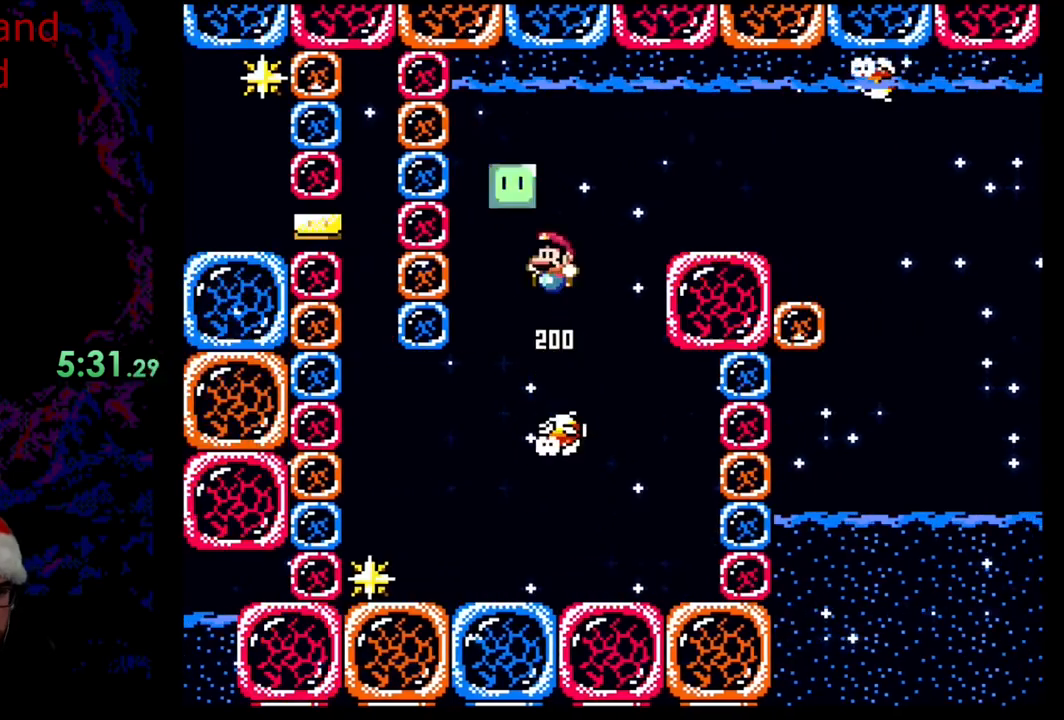
{"buttons": ["B", "Y", "DPAD_RIGHT"], "events": [[17, "DPAD_LEFT", "up"], [50, "DPAD_RIGHT", "down"], [183, "B", "up"], [250, "B", "down"]]}
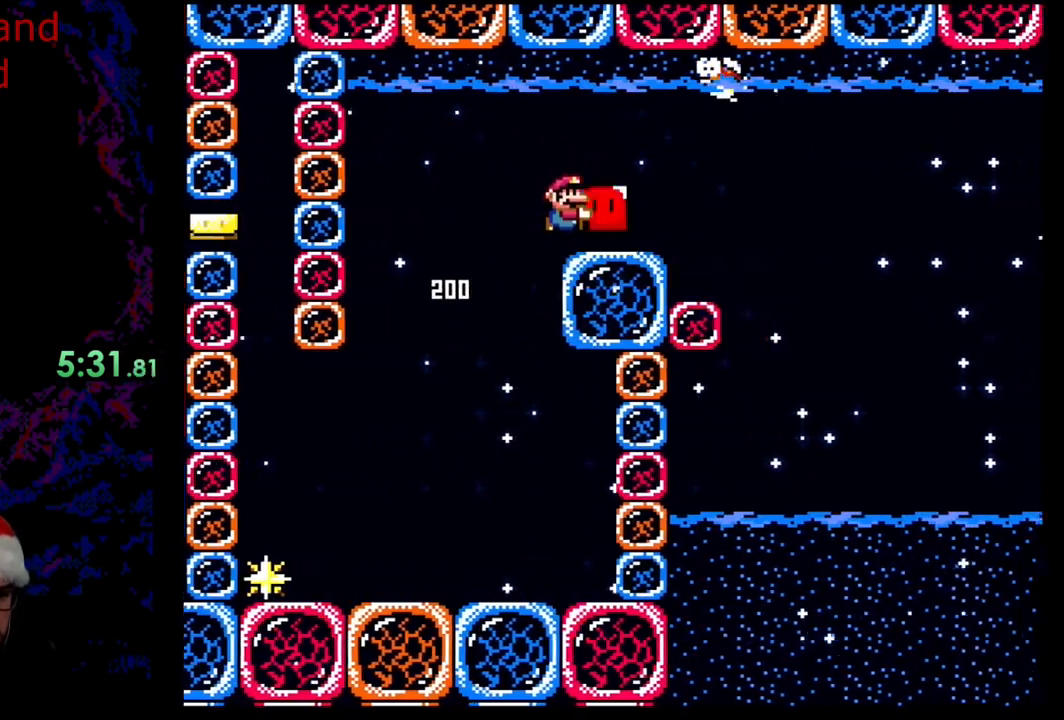
{"buttons": ["Y", "DPAD_LEFT"]}